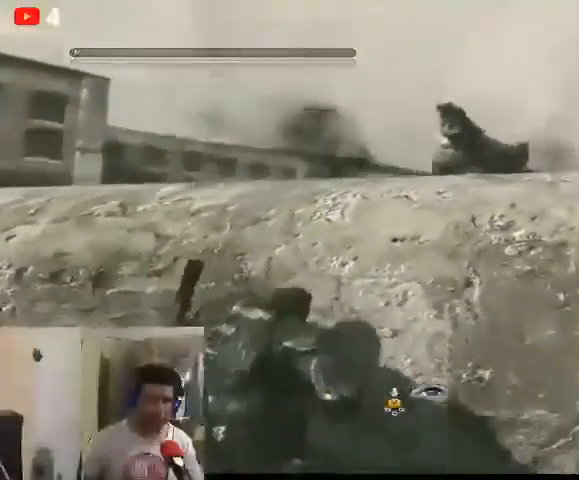
Gameplay with a controller (Xbox layout); each line is a JSON object with the inputs held at the frame after it. "events" lists button and stick changes between this image and that frame as [ms after this image, input, new state], when the widget could be followed in between.
{"buttons": ["X", "Y"], "left_stick": "down", "right_stick": "right", "events": [[100, "left_stick", "down"], [367, "Y", "down"]]}
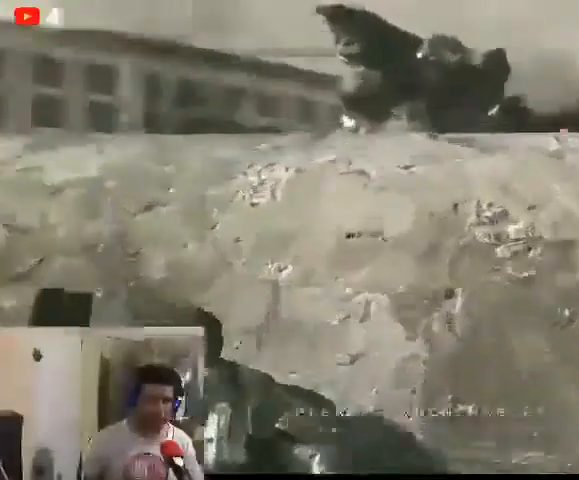
{"buttons": ["X", "Y"], "left_stick": "down", "right_stick": "right", "events": []}
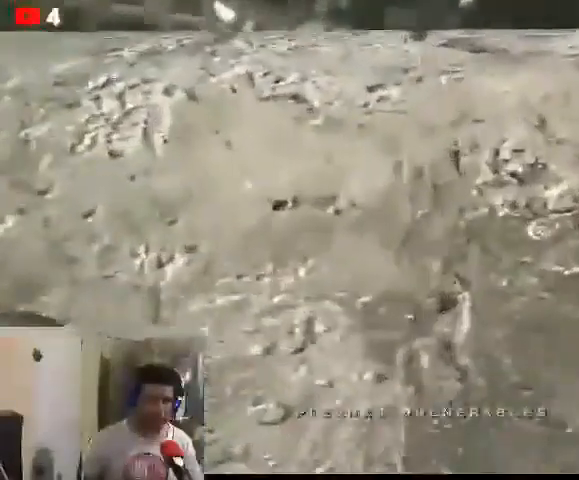
{"buttons": ["X"], "left_stick": "right", "right_stick": "center", "events": [[33, "left_stick", "right"], [33, "right_stick", "center"], [200, "B", "down"], [200, "Y", "up"], [500, "B", "up"]]}
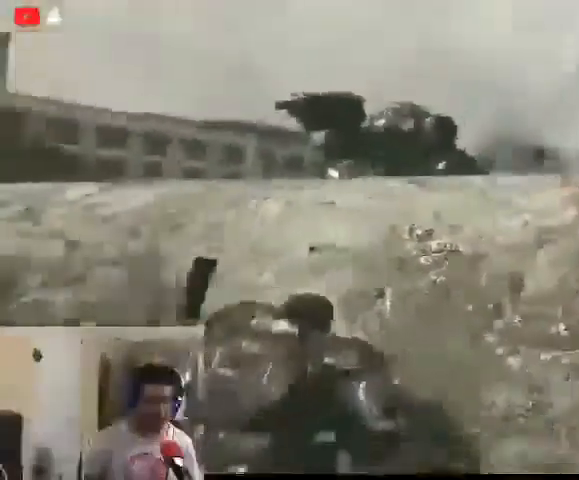
{"buttons": ["X"], "left_stick": "right", "right_stick": "left"}
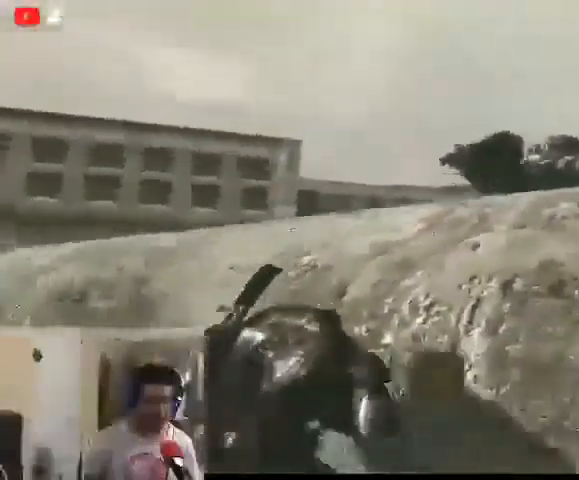
{"buttons": ["X"], "left_stick": "down", "right_stick": "left", "events": [[67, "right_stick", "center"], [367, "left_stick", "down"], [433, "right_stick", "left"]]}
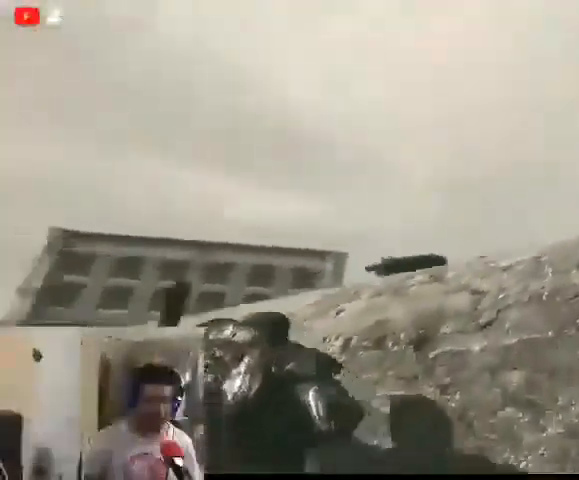
{"buttons": ["X"], "left_stick": "right", "right_stick": "down-left", "events": [[133, "R1", "down"], [133, "left_stick", "right"], [233, "R1", "up"], [367, "right_stick", "down-left"]]}
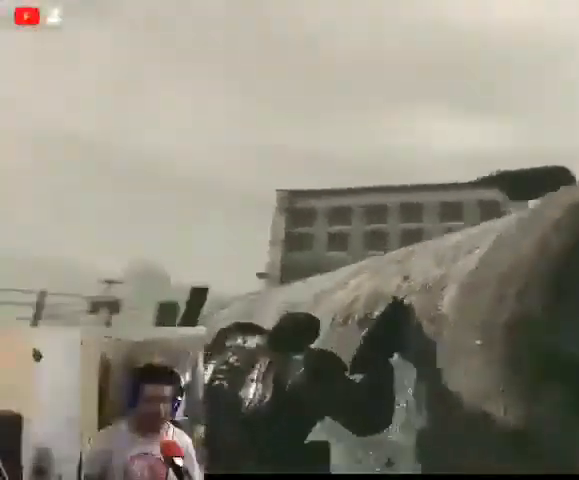
{"buttons": [], "left_stick": "down", "right_stick": "right", "events": [[33, "right_stick", "down"], [67, "X", "up"], [200, "left_stick", "down"], [333, "right_stick", "right"]]}
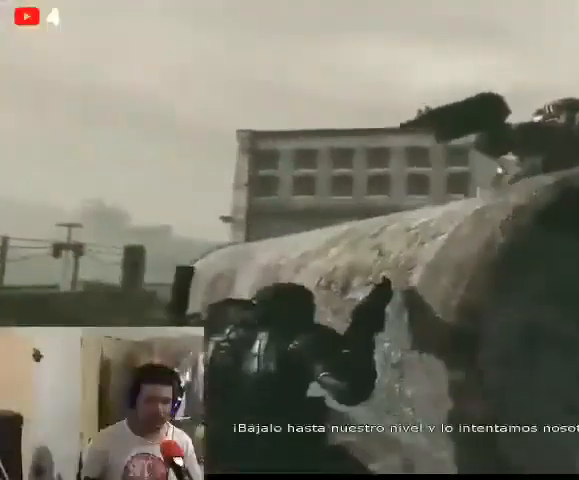
{"buttons": [], "left_stick": "right", "right_stick": "center", "events": [[67, "right_stick", "down-right"], [233, "right_stick", "center"], [267, "left_stick", "down-right"], [500, "left_stick", "right"]]}
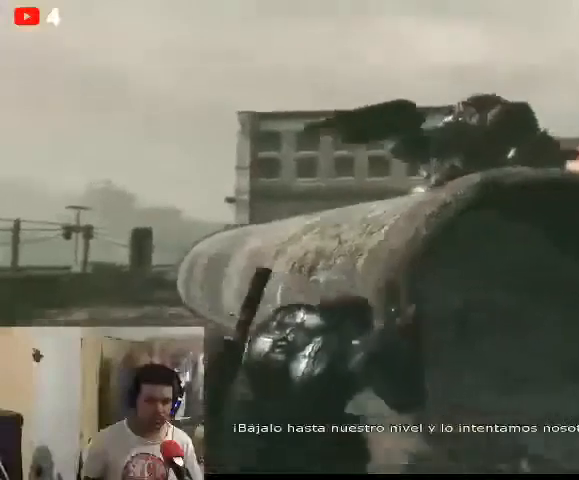
{"buttons": [], "left_stick": "right", "right_stick": "left", "events": [[100, "left_stick", "up-right"], [300, "left_stick", "right"], [367, "right_stick", "left"]]}
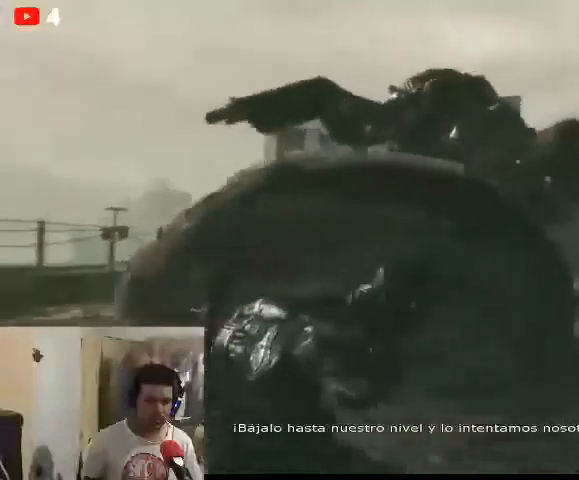
{"buttons": [], "left_stick": "right", "right_stick": "left", "events": [[67, "left_stick", "up"], [267, "left_stick", "up-right"], [400, "left_stick", "right"]]}
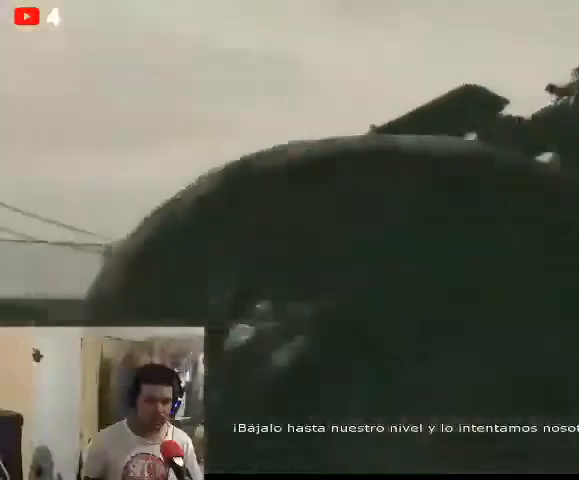
{"buttons": [], "left_stick": "down", "right_stick": "right", "events": [[67, "left_stick", "down-right"], [133, "right_stick", "center"], [367, "left_stick", "down"], [367, "right_stick", "right"]]}
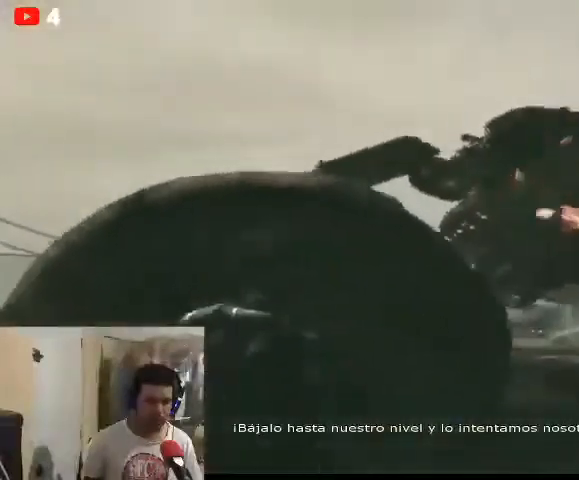
{"buttons": [], "left_stick": "down-right", "right_stick": "down-left", "events": [[33, "right_stick", "center"], [100, "left_stick", "down-right"], [433, "right_stick", "down-left"]]}
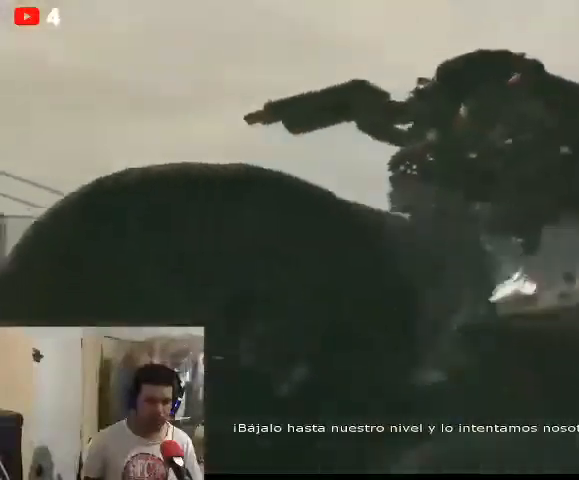
{"buttons": [], "left_stick": "up-left", "right_stick": "down", "events": [[200, "right_stick", "center"], [333, "right_stick", "down"], [500, "left_stick", "up-left"]]}
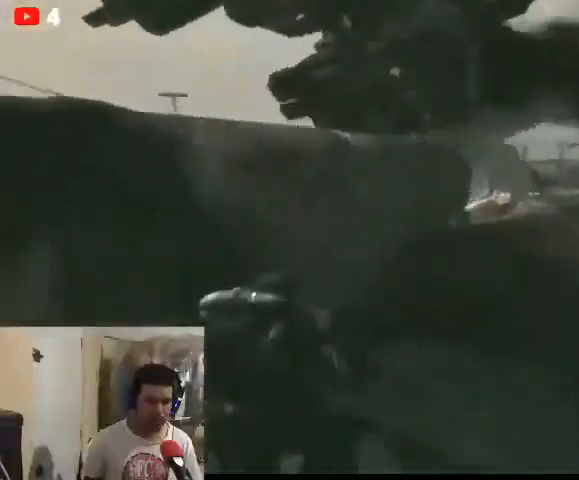
{"buttons": [], "left_stick": "right", "right_stick": "up-left", "events": [[200, "right_stick", "up"], [267, "left_stick", "right"], [267, "right_stick", "up-left"]]}
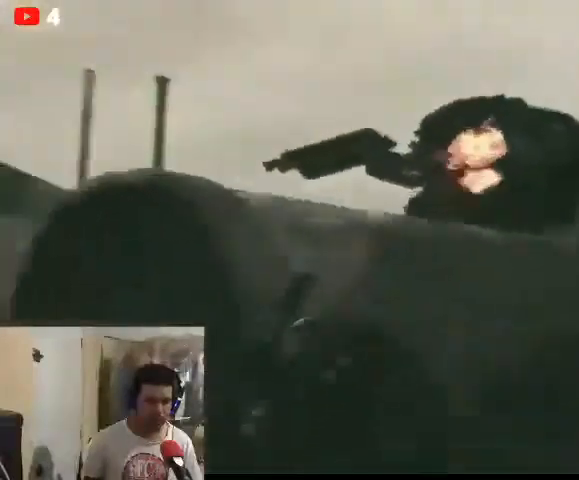
{"buttons": [], "left_stick": "right", "right_stick": "center", "events": [[433, "right_stick", "center"]]}
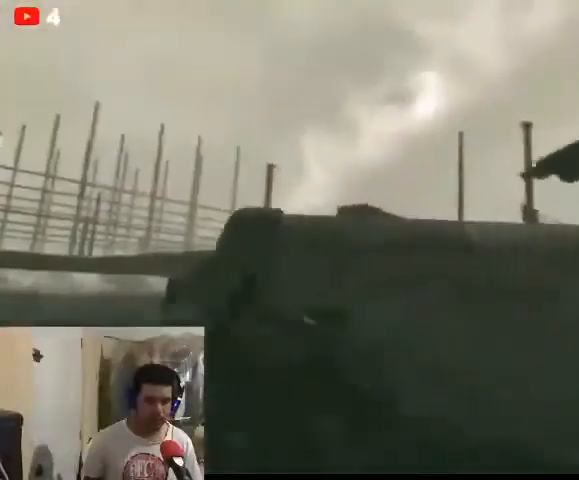
{"buttons": ["L2"], "left_stick": "down-right", "right_stick": "up-left", "events": [[33, "right_stick", "up-right"], [167, "left_stick", "down-right"], [333, "right_stick", "center"], [367, "L2", "down"], [467, "right_stick", "up-left"]]}
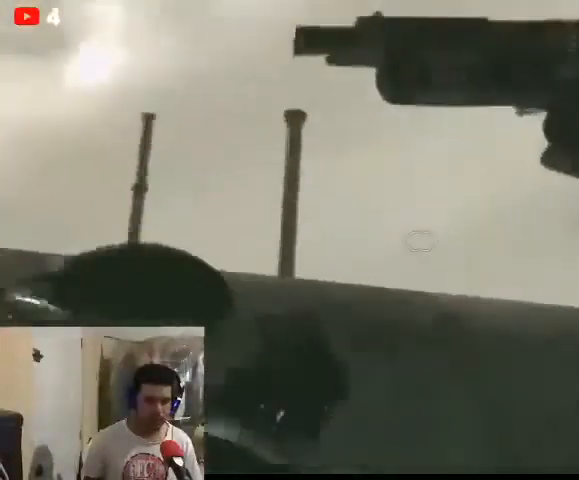
{"buttons": ["L2", "R2"], "left_stick": "down-left", "right_stick": "up-right", "events": [[300, "right_stick", "up"], [400, "right_stick", "up-right"], [433, "R2", "down"], [500, "left_stick", "down-left"]]}
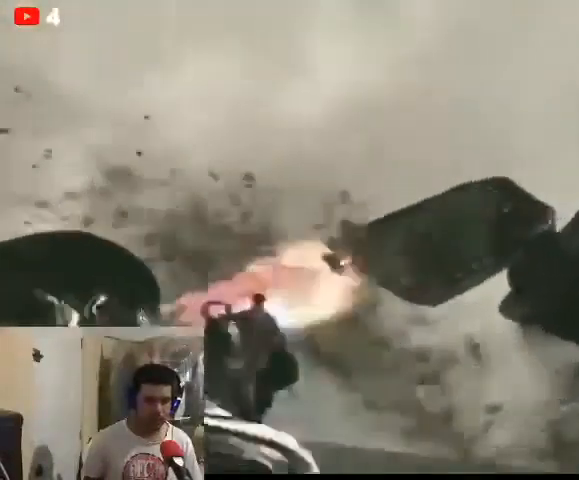
{"buttons": ["L2", "R2"], "left_stick": "left", "right_stick": "right", "events": [[200, "right_stick", "right"], [367, "left_stick", "left"]]}
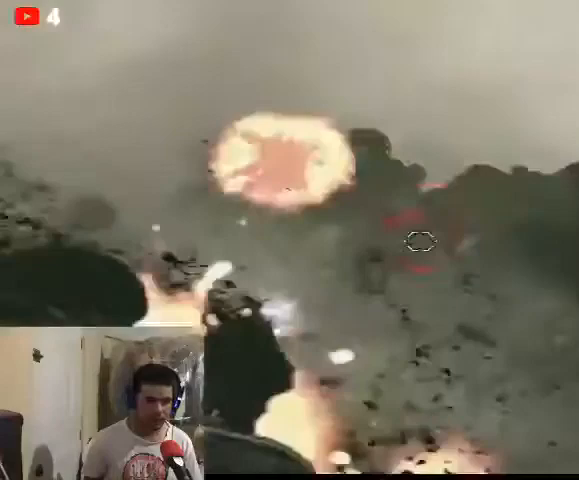
{"buttons": ["L2", "R2"], "left_stick": "up-left", "right_stick": "right", "events": [[33, "left_stick", "up-left"]]}
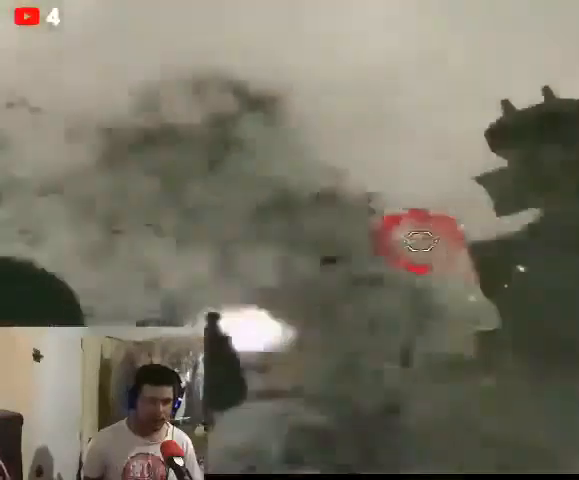
{"buttons": [], "left_stick": "up-left", "right_stick": "right", "events": [[300, "L2", "up"], [300, "R2", "up"]]}
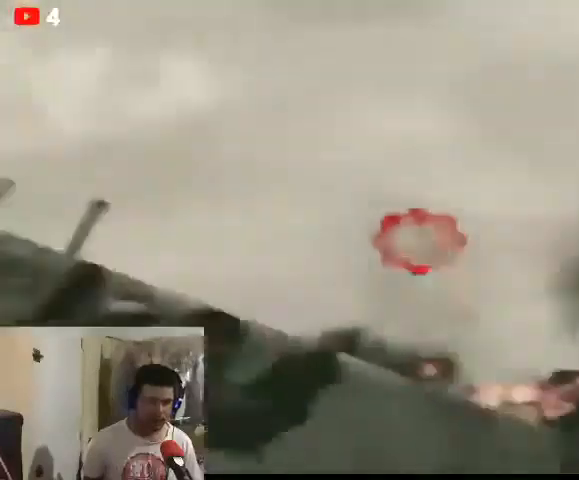
{"buttons": [], "left_stick": "up-left", "right_stick": "down", "events": [[67, "right_stick", "down"], [133, "right_stick", "down-left"], [267, "right_stick", "down"]]}
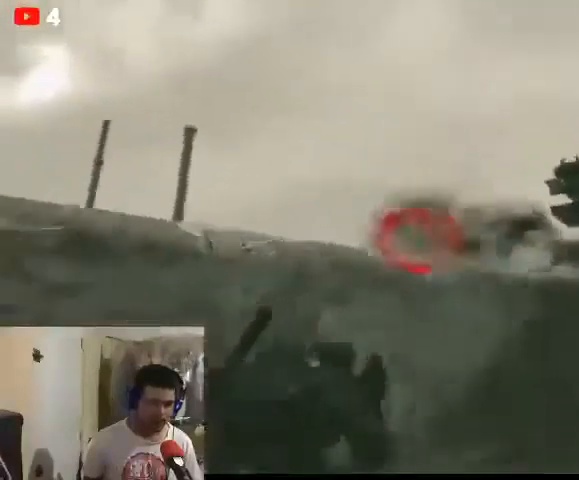
{"buttons": [], "left_stick": "left", "right_stick": "left", "events": [[33, "right_stick", "down-left"], [133, "left_stick", "left"], [333, "right_stick", "left"]]}
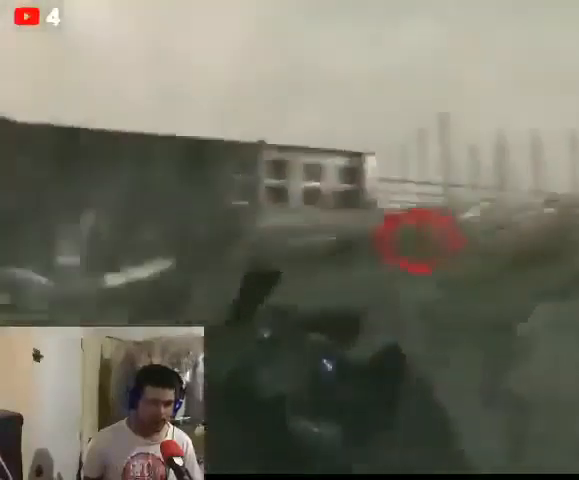
{"buttons": [], "left_stick": "up", "right_stick": "center", "events": [[33, "left_stick", "up-left"], [300, "right_stick", "center"], [333, "left_stick", "up"]]}
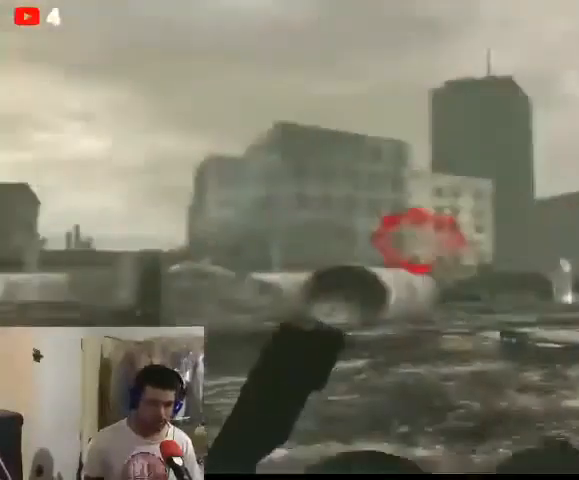
{"buttons": ["B"], "left_stick": "up-right", "right_stick": "center", "events": [[100, "B", "down"], [100, "left_stick", "up-right"], [200, "B", "up"], [300, "B", "down"], [400, "B", "up"], [500, "B", "down"]]}
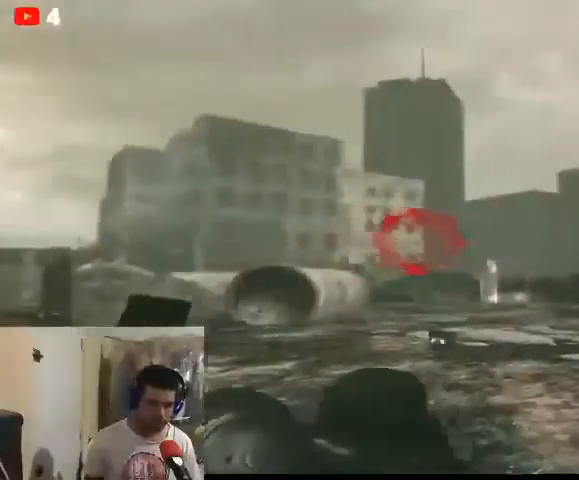
{"buttons": [], "left_stick": "up", "right_stick": "center", "events": [[100, "B", "up"], [300, "left_stick", "up"]]}
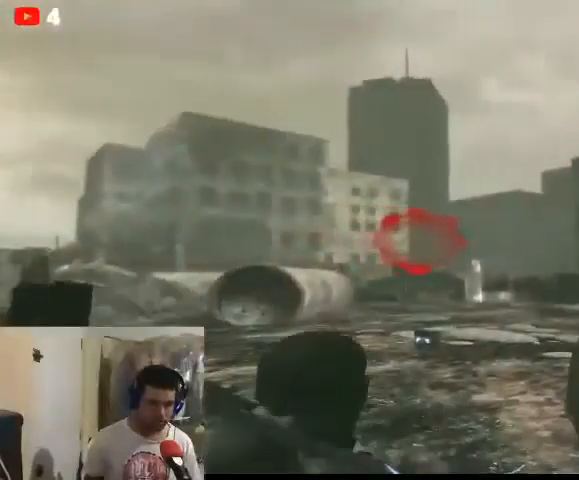
{"buttons": [], "left_stick": "up", "right_stick": "center", "events": [[67, "left_stick", "center"], [233, "left_stick", "up"]]}
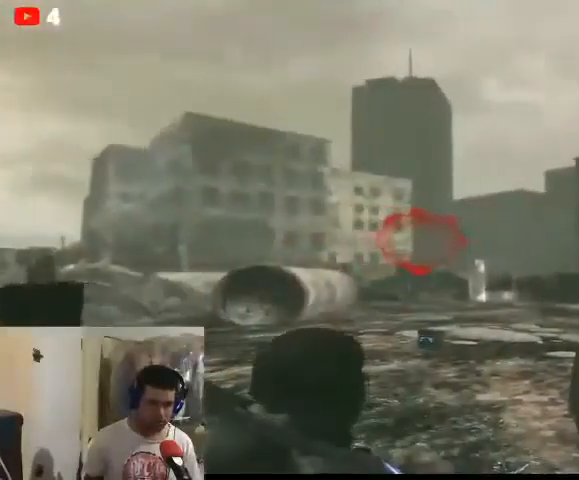
{"buttons": [], "left_stick": "up", "right_stick": "center", "events": [[67, "right_stick", "down-right"], [267, "right_stick", "center"], [333, "left_stick", "center"], [367, "Y", "down"], [467, "left_stick", "up"], [500, "Y", "up"]]}
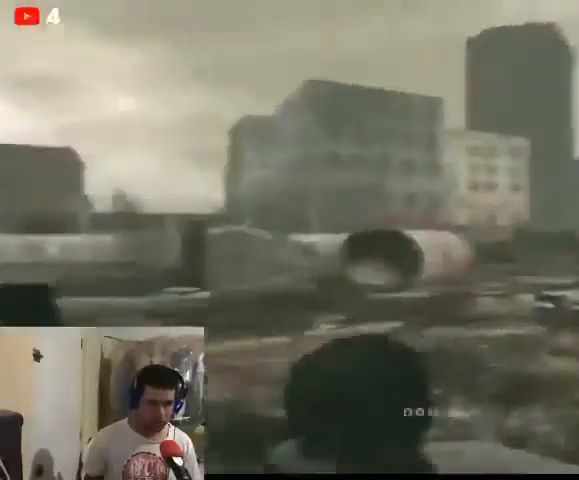
{"buttons": ["B"], "left_stick": "up", "right_stick": "center", "events": [[433, "B", "down"]]}
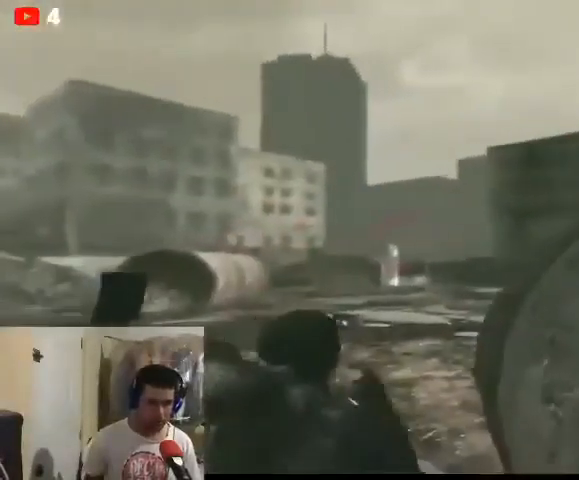
{"buttons": ["A"], "left_stick": "up", "right_stick": "center", "events": [[67, "B", "up"], [267, "A", "down"]]}